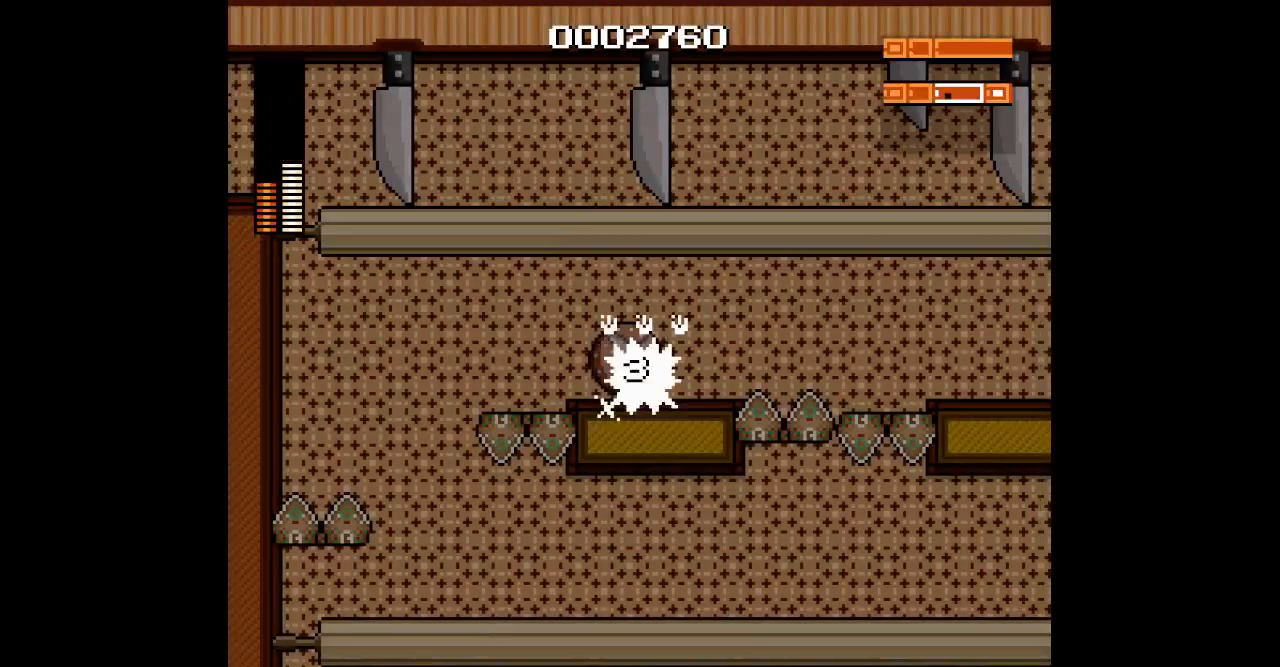
Gameplay with a controller; each line is a JSON object with the inputs held at the frame after it. "events" lists button and stick changes between this image and that frame as [ms after this image, input, new state], when the widget could be followed in between. Not read: A B CIRCLE HOME L1 L3 R1 R3 X Y.
{"buttons": ["START"], "events": [[267, "DPAD_RIGHT", "up"], [467, "START", "down"]]}
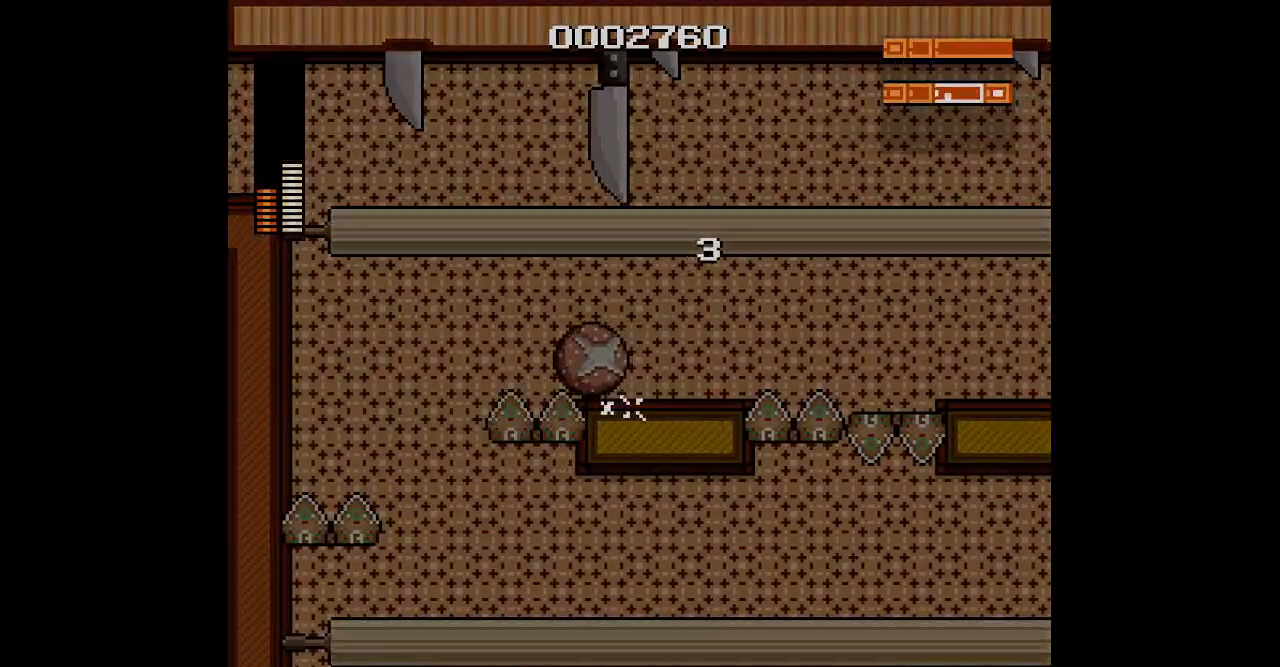
{"buttons": []}
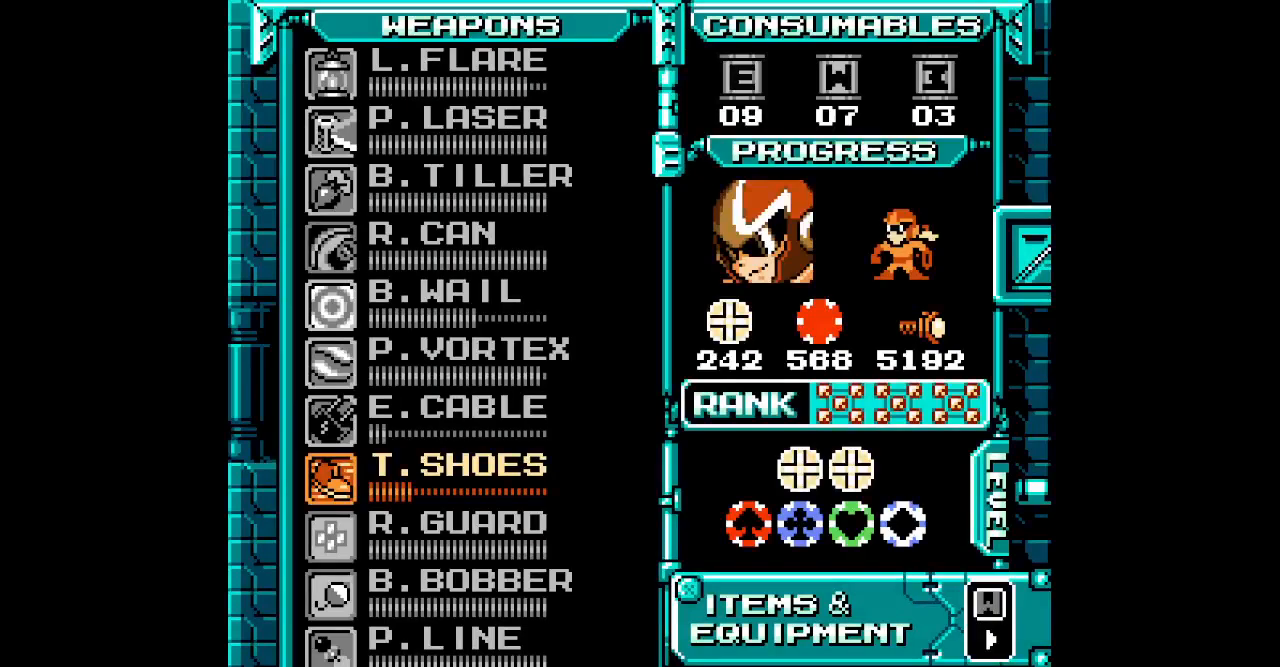
{"buttons": ["DPAD_RIGHT"]}
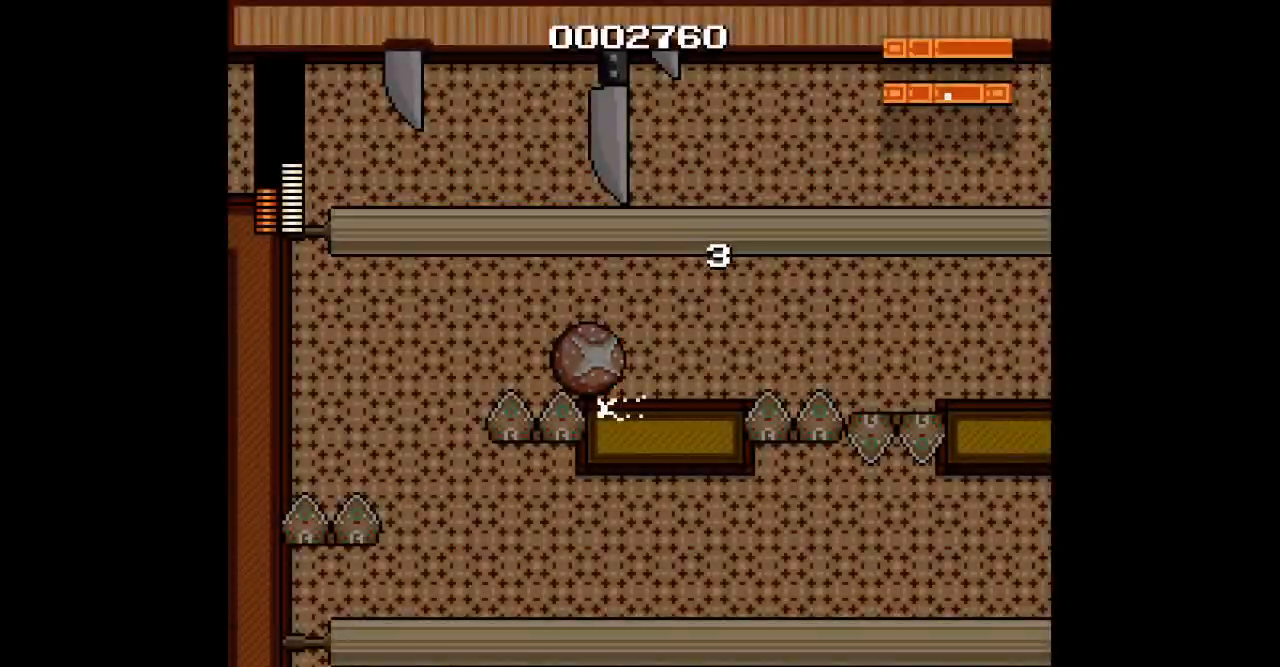
{"buttons": ["TRIANGLE", "DPAD_RIGHT"], "events": [[400, "TRIANGLE", "down"]]}
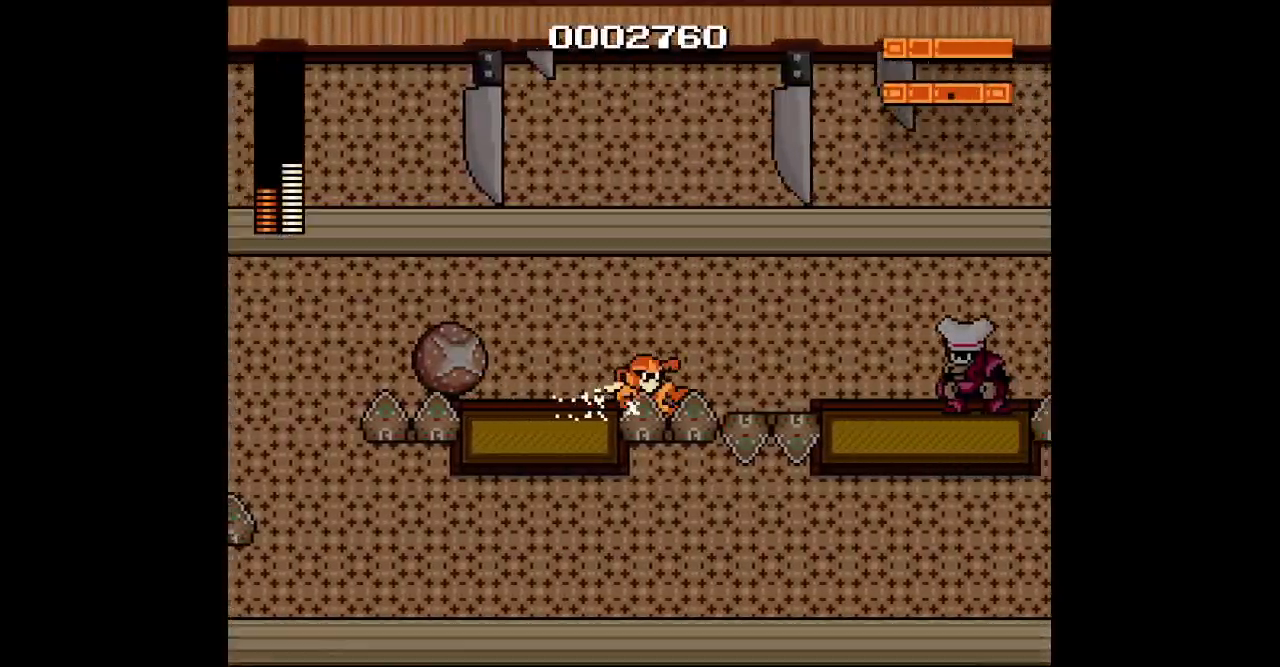
{"buttons": ["DPAD_RIGHT"], "events": [[50, "TRIANGLE", "up"], [367, "TRIANGLE", "down"], [500, "TRIANGLE", "up"]]}
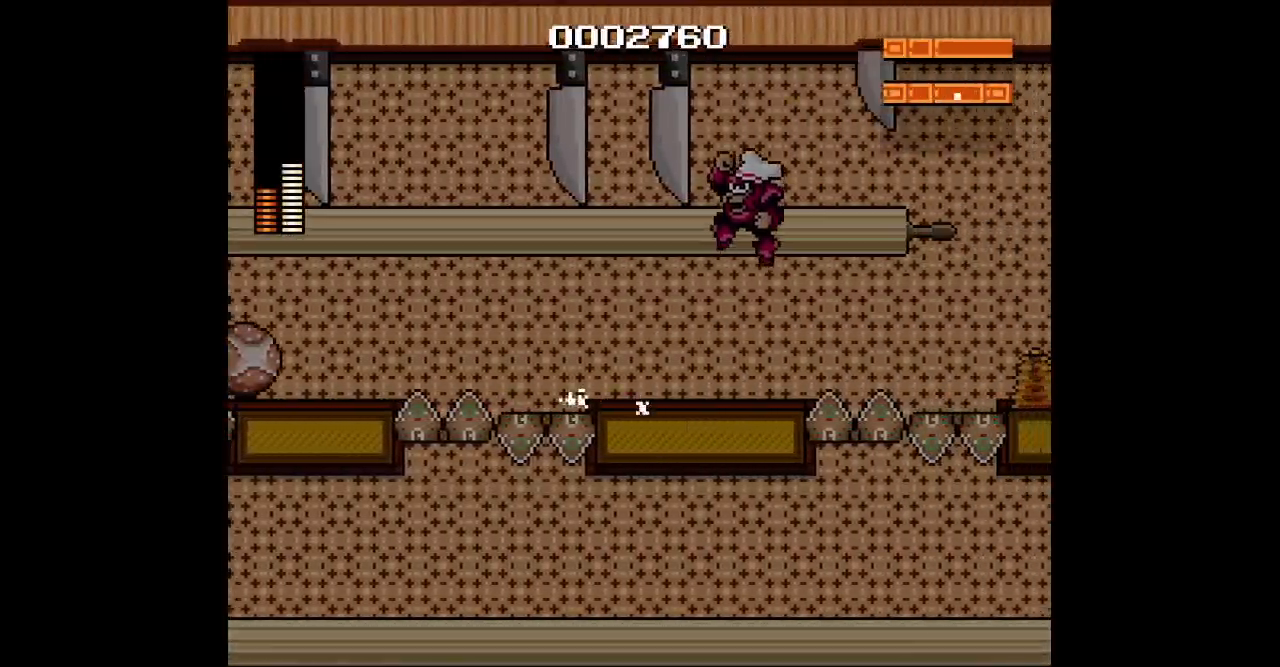
{"buttons": ["TRIANGLE", "DPAD_RIGHT"], "events": [[333, "TRIANGLE", "down"]]}